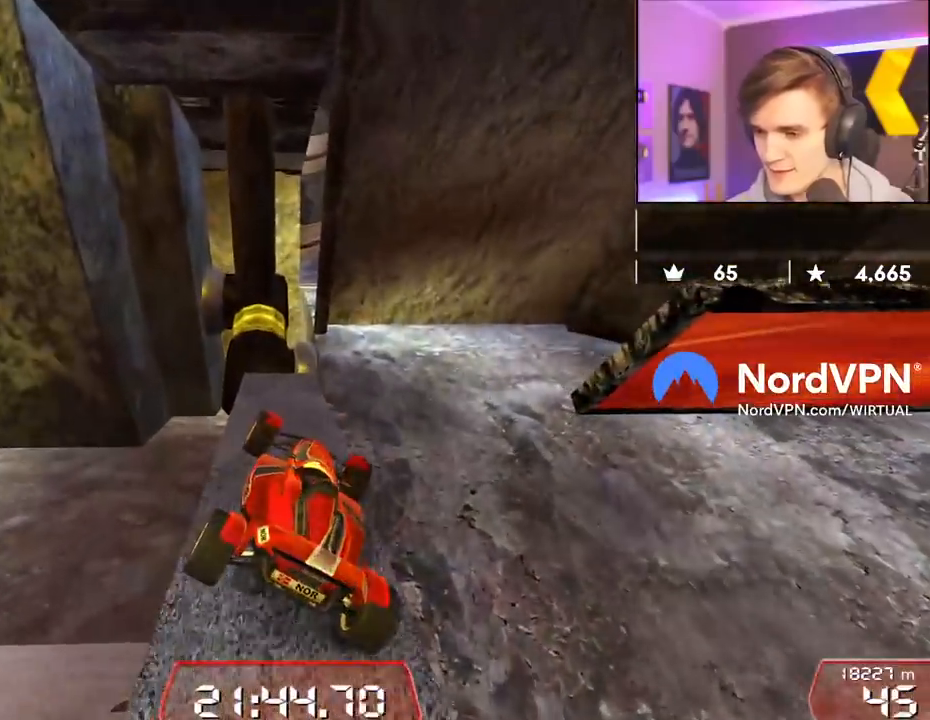
Gameplay with keyboard; each line is a JSON object with the keys held at the frame after it. "events" lists presses ("down") and releases ("up") of "brake", "down", "left", "right" and "up" between this image and that frame as [ms after this image, input, new state], when the widget could be followed in between. No other keys are recorded. Mouse input is not recorded. Key names are as the overlay labels them; some are game actions (e.g. jump) rather than physical keys.
{"keys": [], "events": [[150, "left", "up"]]}
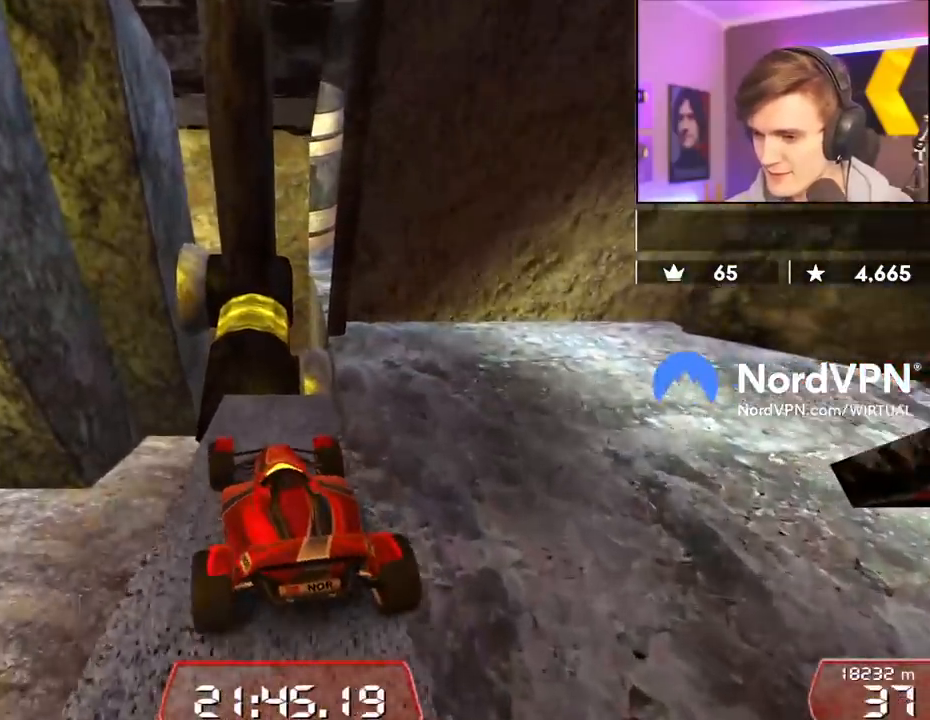
{"keys": ["right", "up"], "events": [[34, "up", "down"], [84, "left", "down"], [167, "left", "up"], [217, "right", "down"]]}
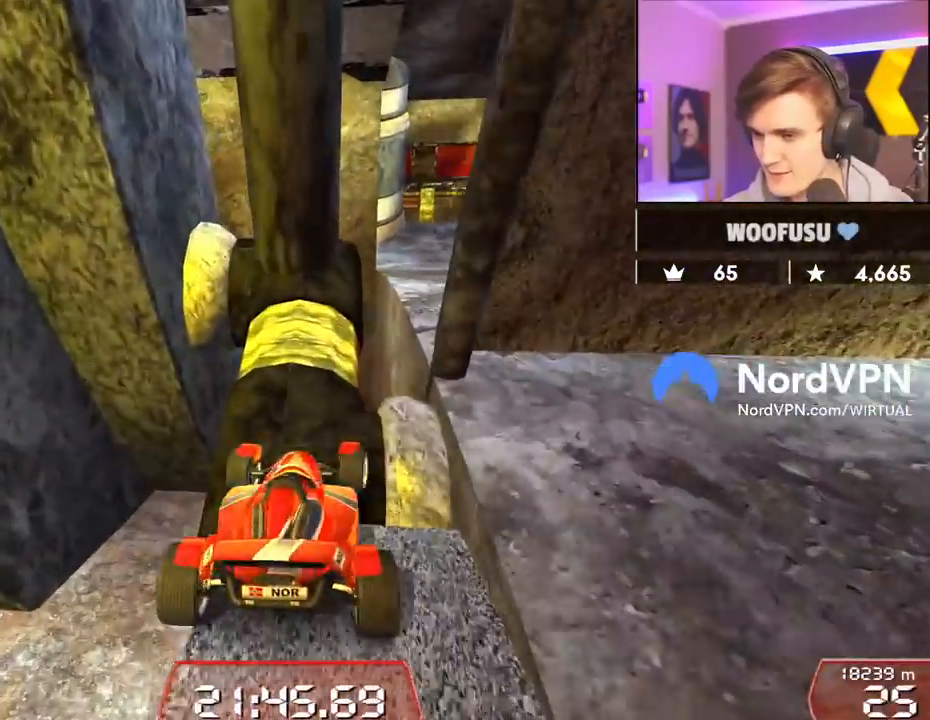
{"keys": ["right", "up"], "events": []}
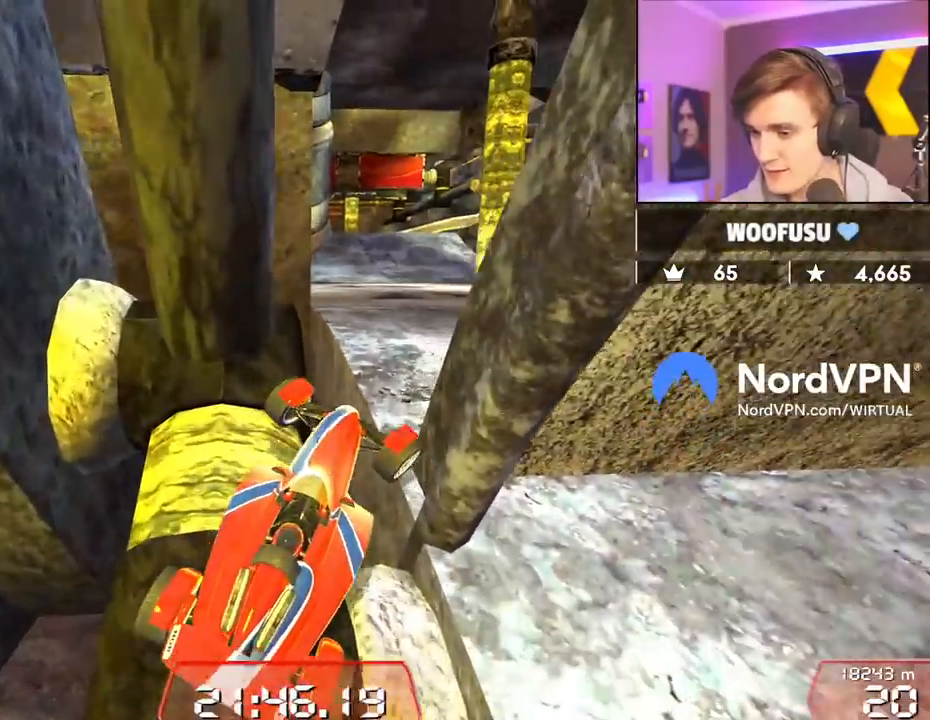
{"keys": ["right", "up"], "events": [[67, "right", "up"], [384, "right", "down"]]}
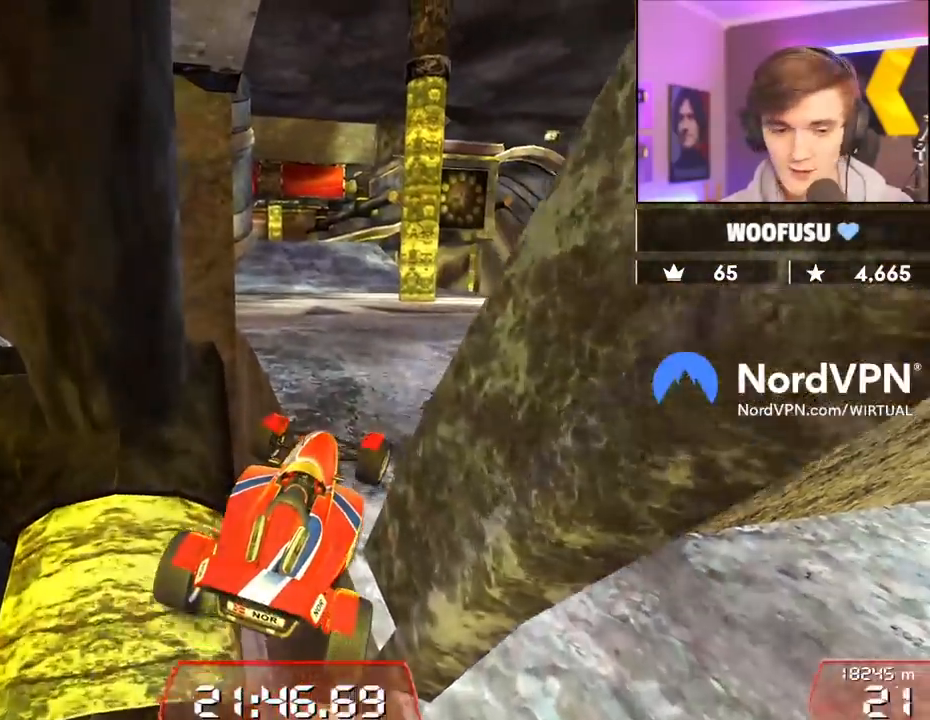
{"keys": ["left", "up"], "events": [[317, "right", "up"], [500, "left", "down"]]}
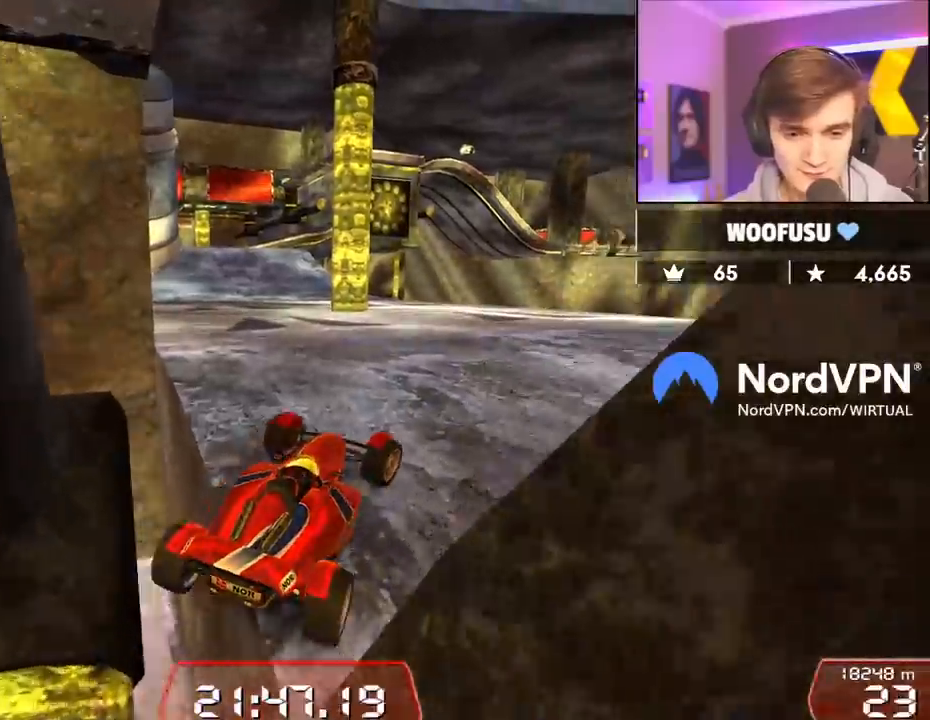
{"keys": ["left", "up"], "events": []}
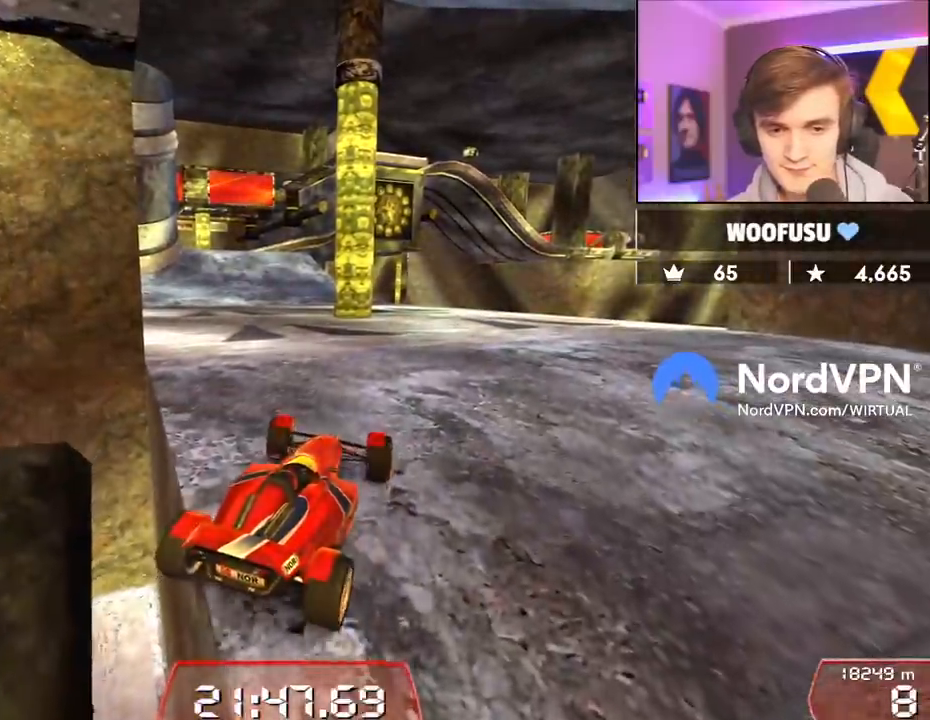
{"keys": ["up"], "events": [[434, "left", "up"]]}
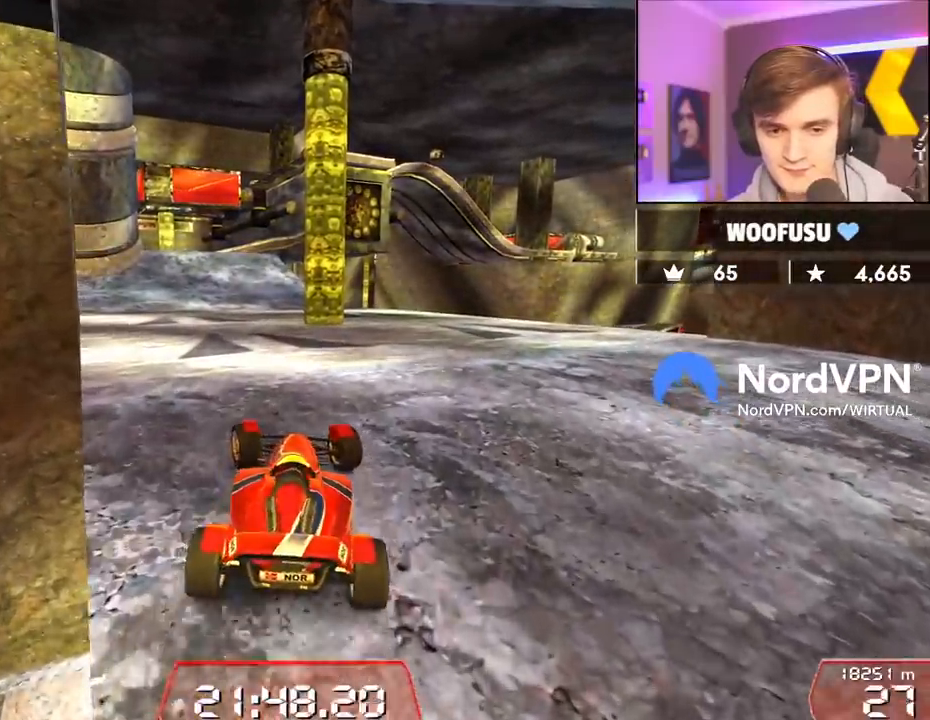
{"keys": ["up"], "events": [[117, "left", "down"], [267, "left", "up"]]}
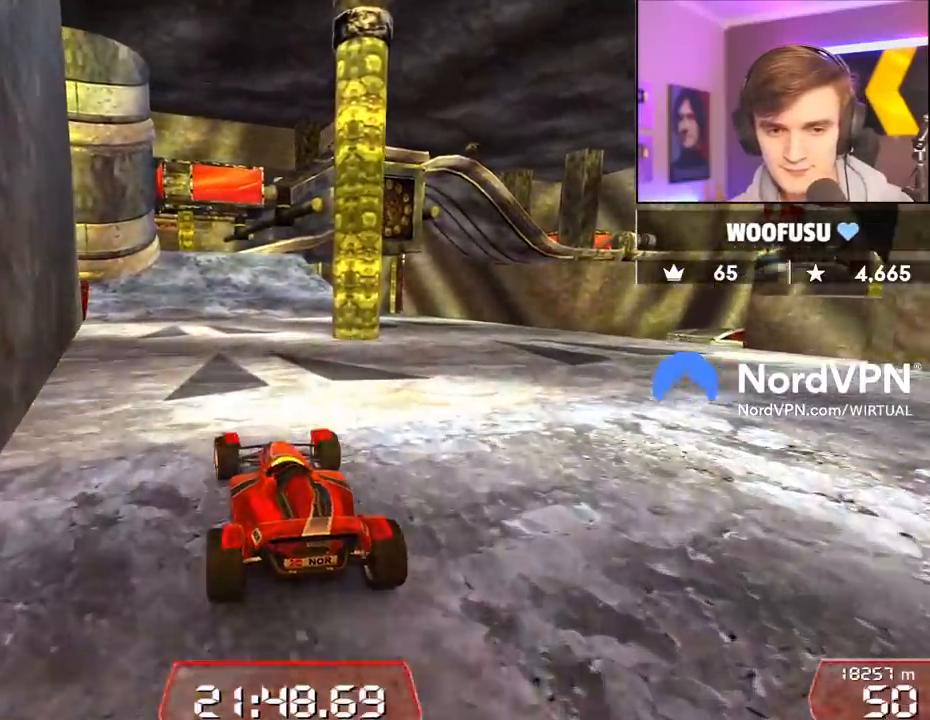
{"keys": ["up"], "events": []}
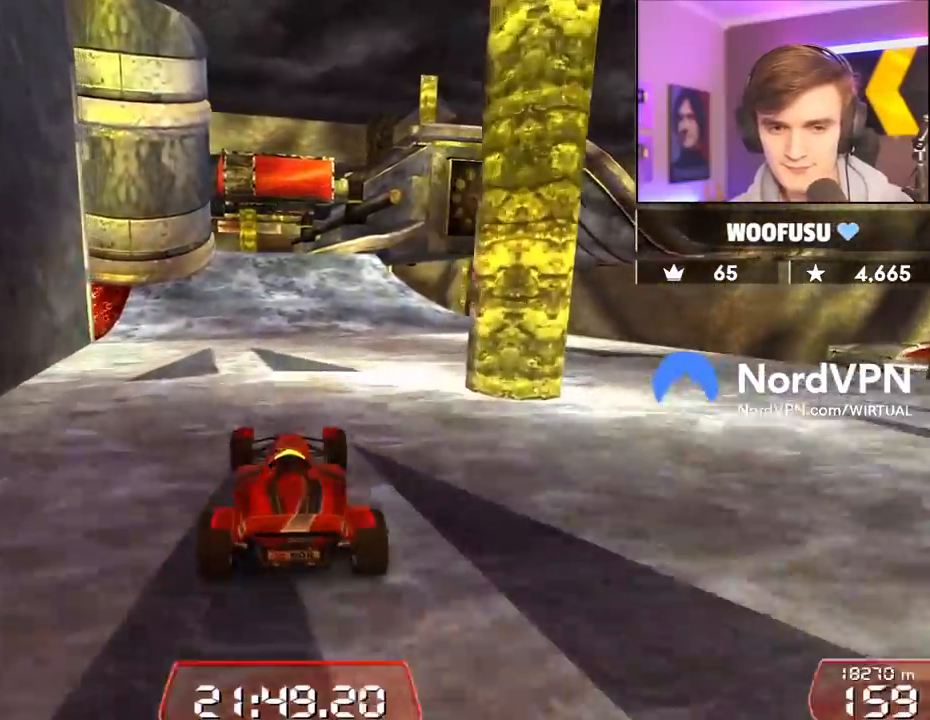
{"keys": ["right", "up"], "events": [[17, "left", "down"], [100, "left", "up"], [384, "right", "down"]]}
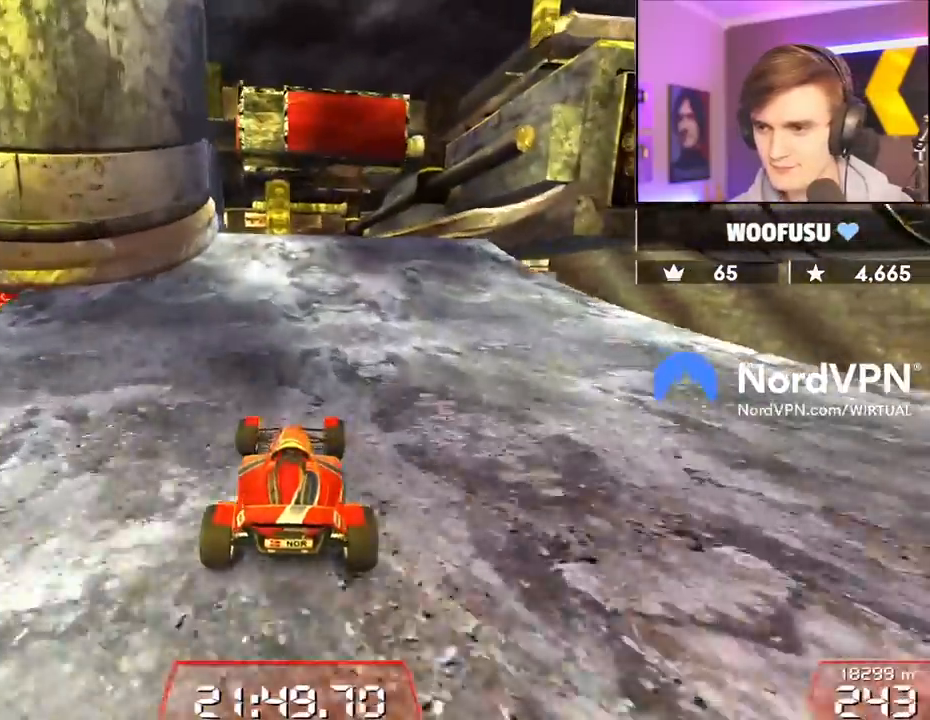
{"keys": ["brake", "right", "up"], "events": [[34, "right", "up"], [167, "right", "down"], [267, "right", "up"], [400, "right", "down"], [500, "brake", "down"]]}
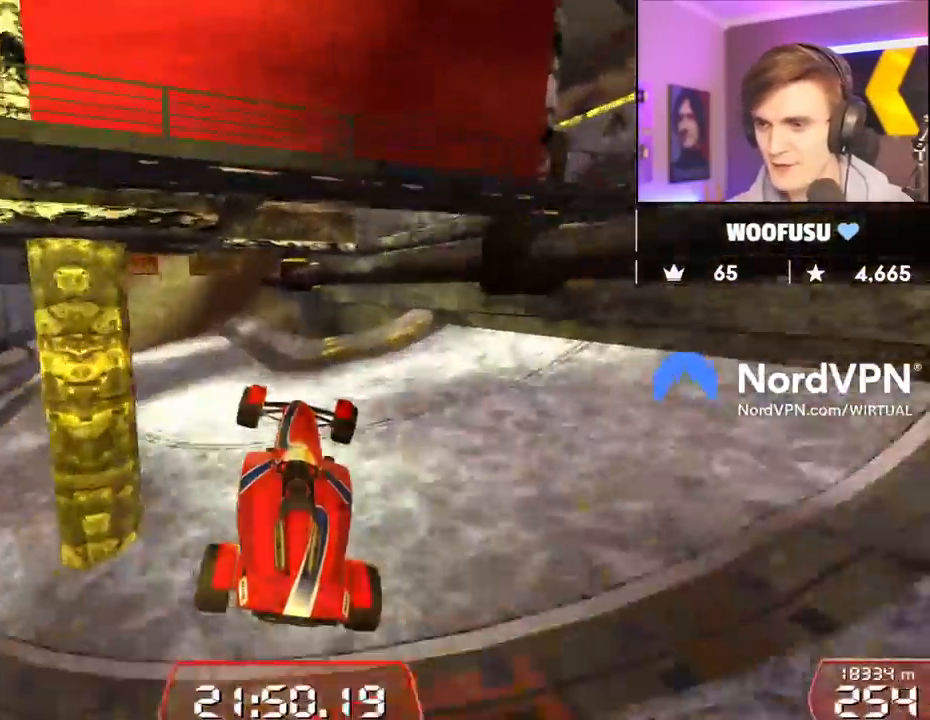
{"keys": ["right", "up"], "events": [[50, "brake", "up"]]}
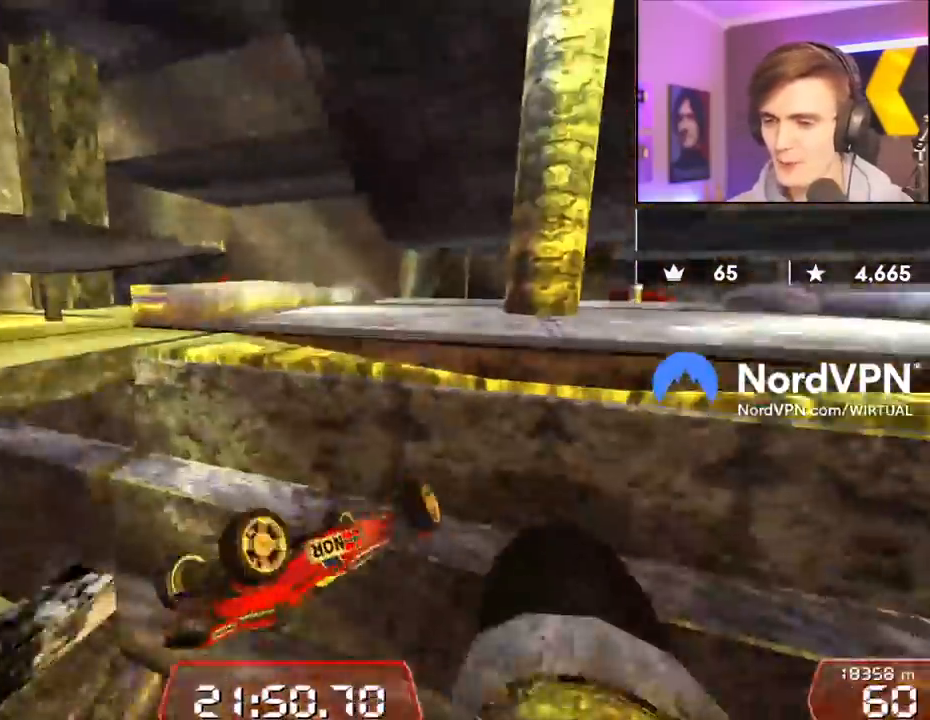
{"keys": ["left"], "events": [[200, "right", "up"], [250, "left", "down"], [334, "up", "up"]]}
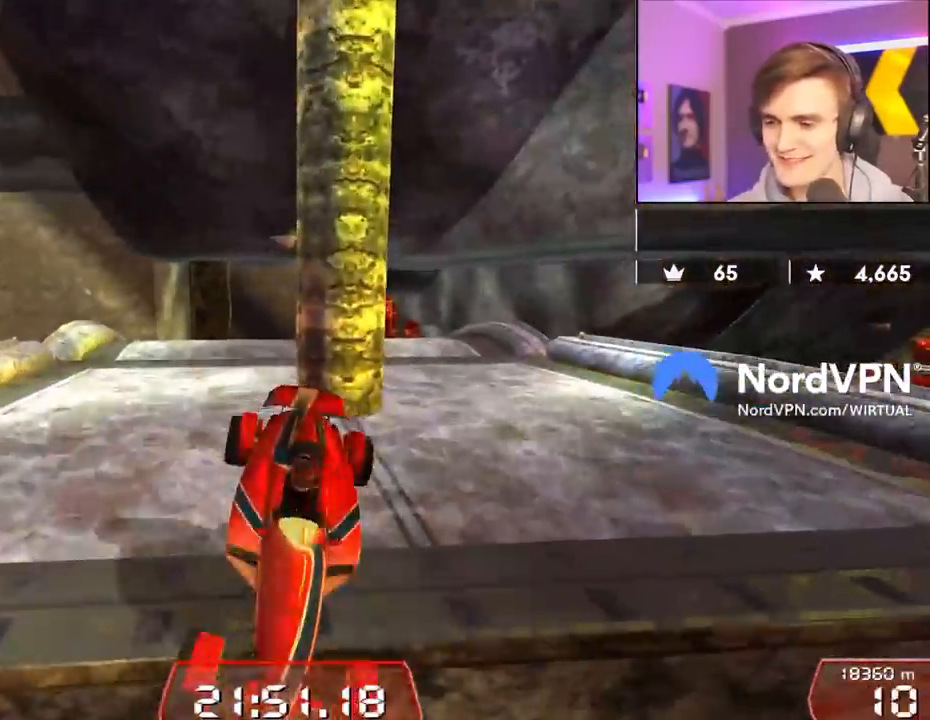
{"keys": ["down", "right"], "events": [[217, "down", "down"], [267, "left", "up"], [350, "right", "down"]]}
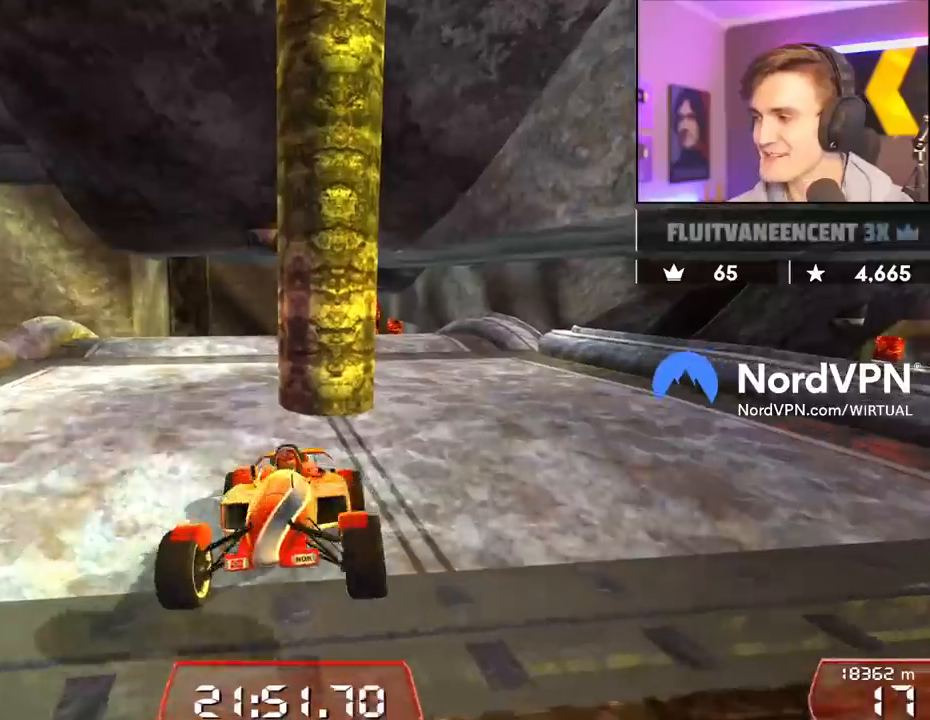
{"keys": ["down", "right"], "events": []}
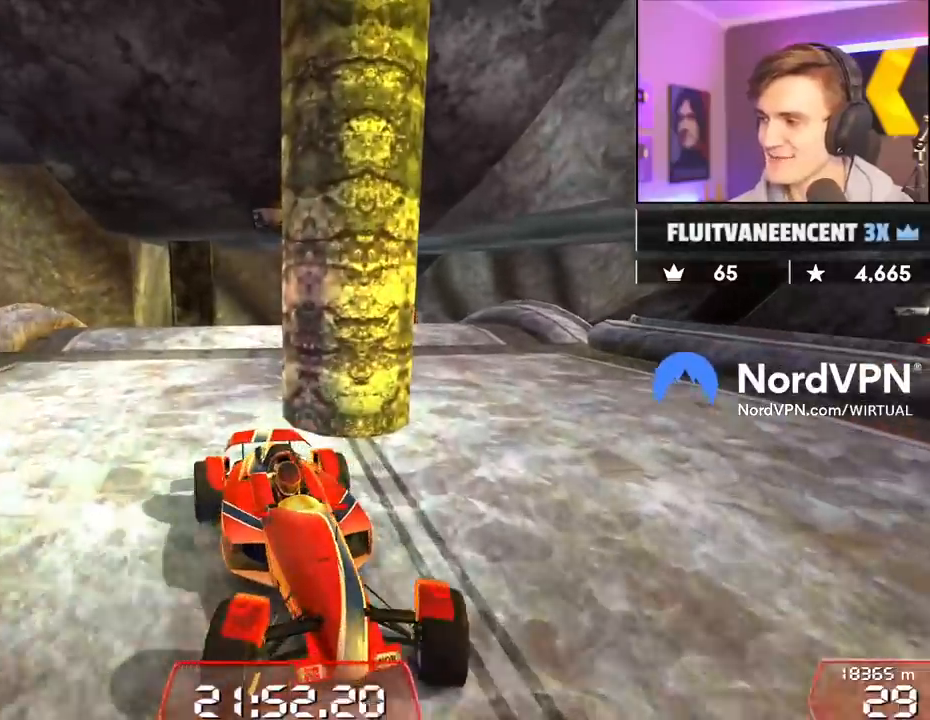
{"keys": ["down"], "events": [[17, "right", "up"]]}
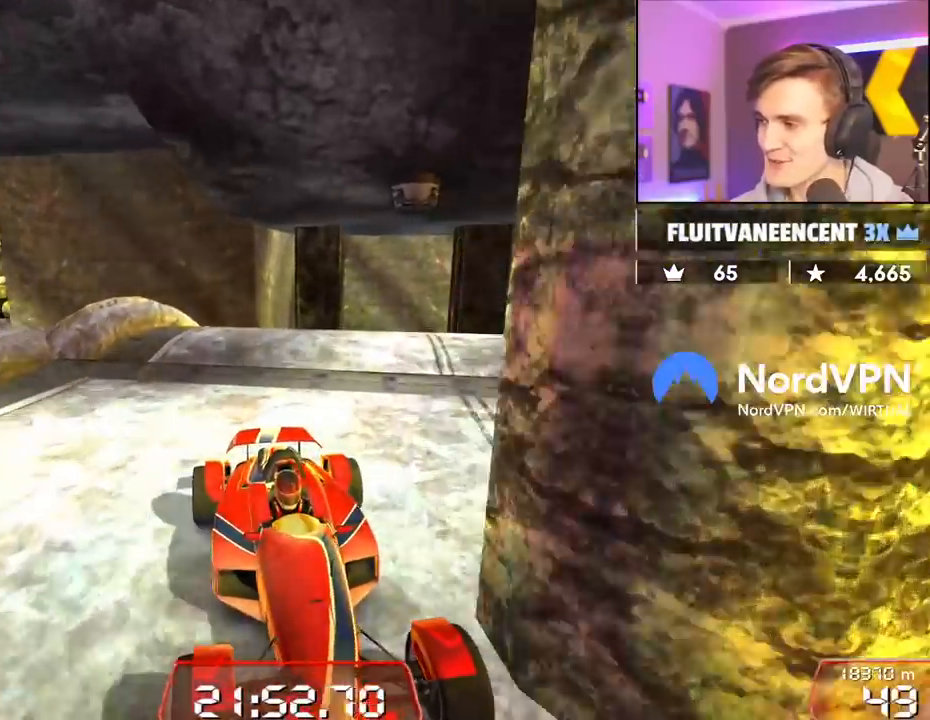
{"keys": ["down"], "events": [[167, "left", "down"], [267, "left", "up"]]}
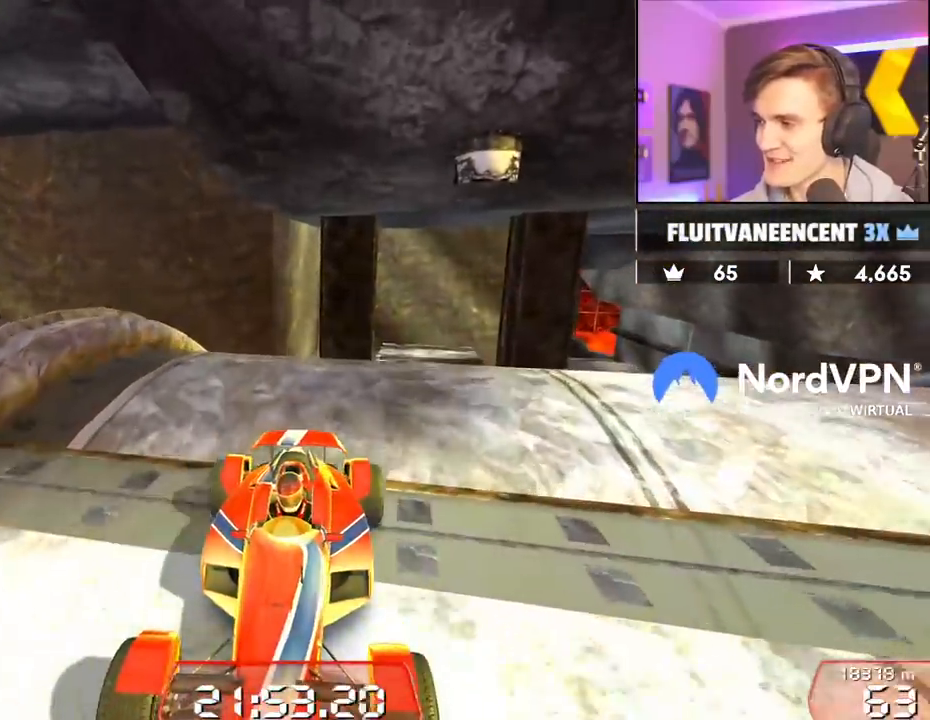
{"keys": [], "events": [[50, "left", "down"], [134, "down", "up"], [284, "left", "up"]]}
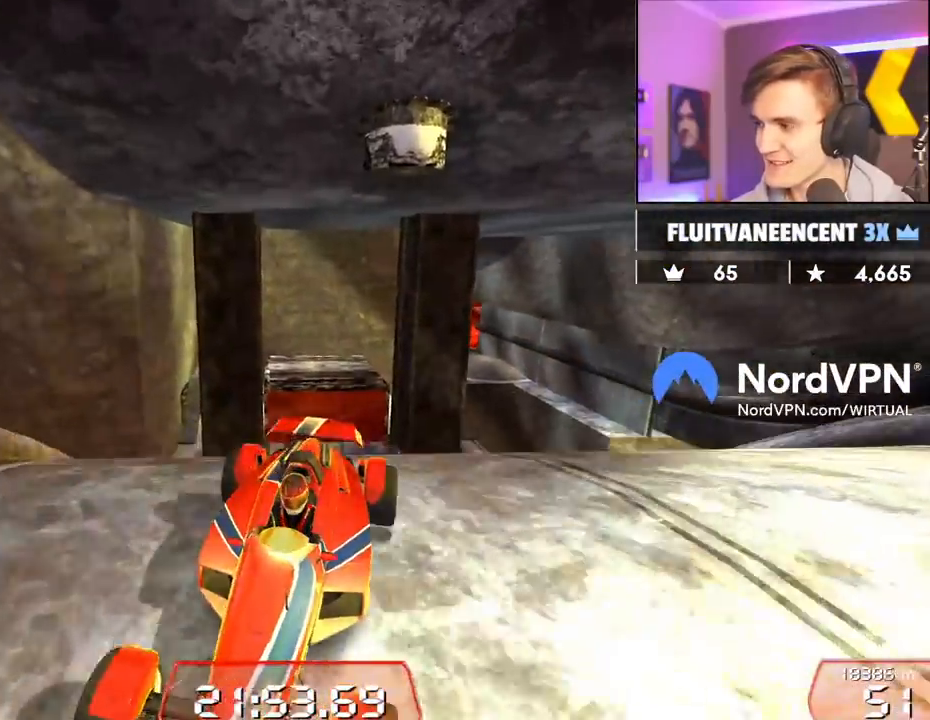
{"keys": [], "events": [[17, "down", "down"], [17, "right", "down"], [67, "right", "up"], [384, "down", "up"]]}
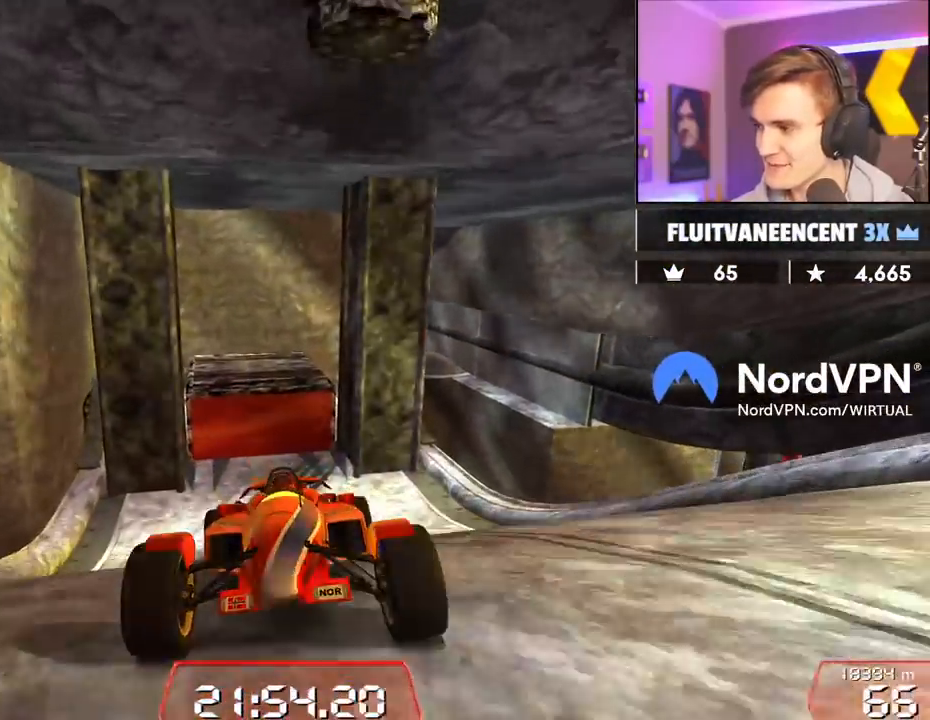
{"keys": [], "events": [[34, "down", "down"], [317, "down", "up"]]}
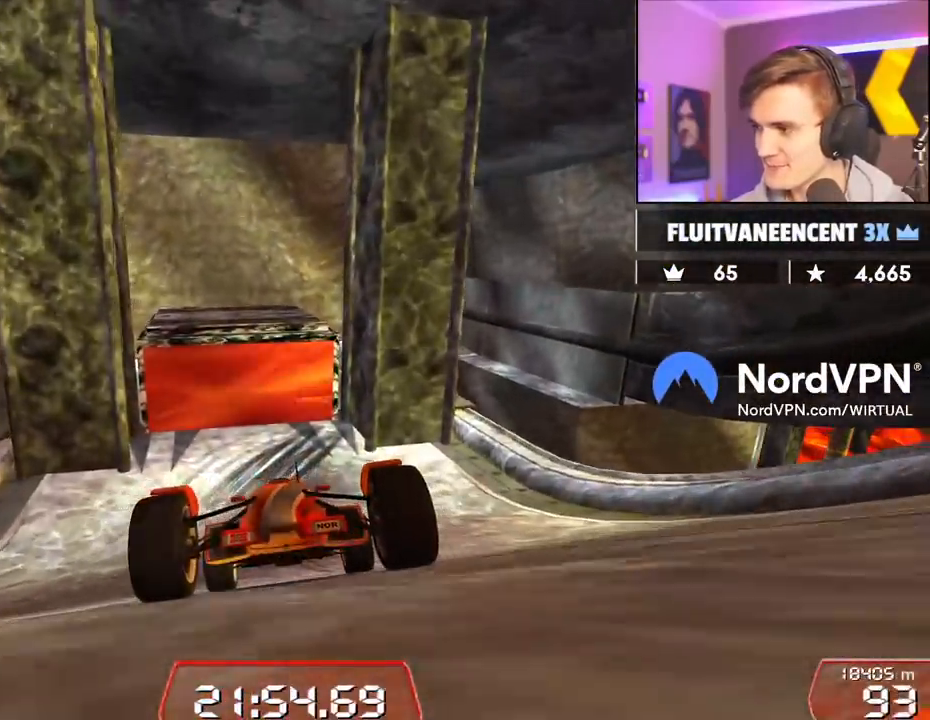
{"keys": ["left"], "events": [[367, "left", "down"]]}
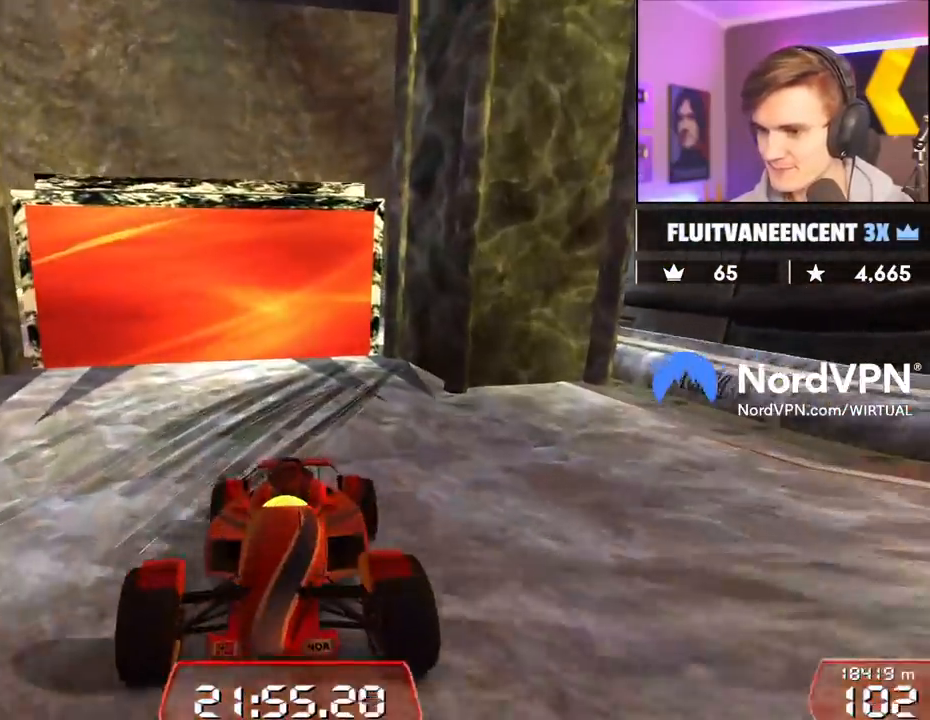
{"keys": ["up"], "events": [[150, "left", "up"], [484, "up", "down"]]}
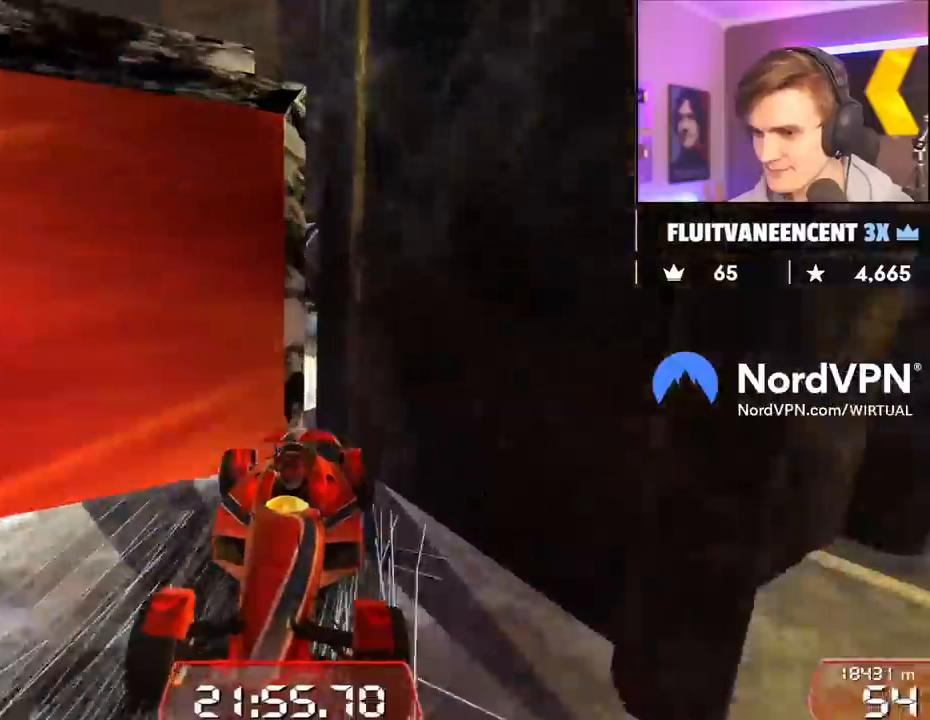
{"keys": ["up"], "events": []}
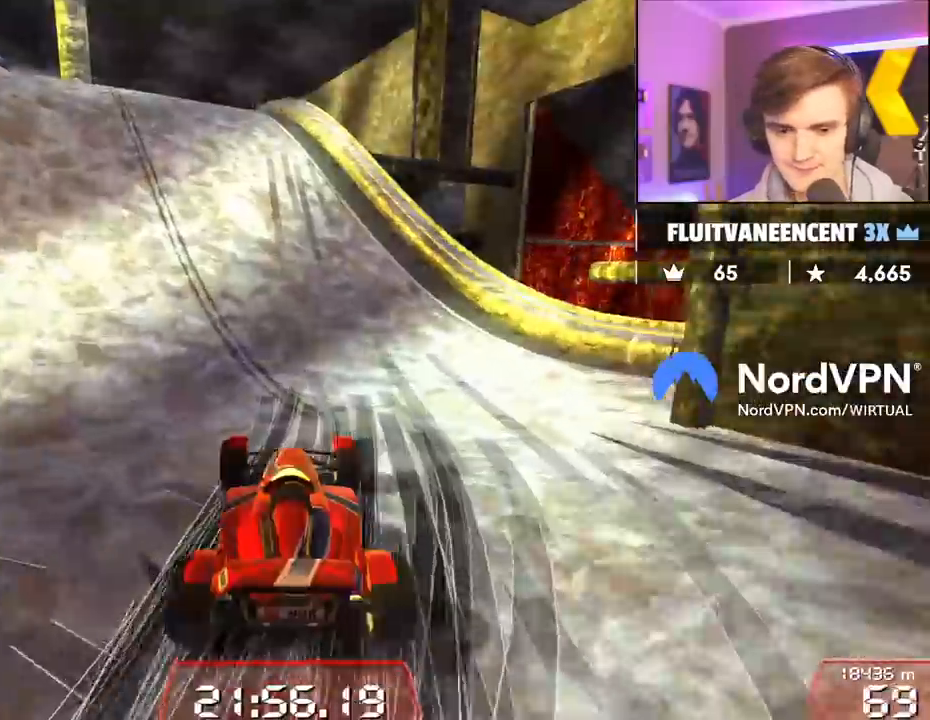
{"keys": ["up"], "events": [[184, "left", "down"], [284, "left", "up"]]}
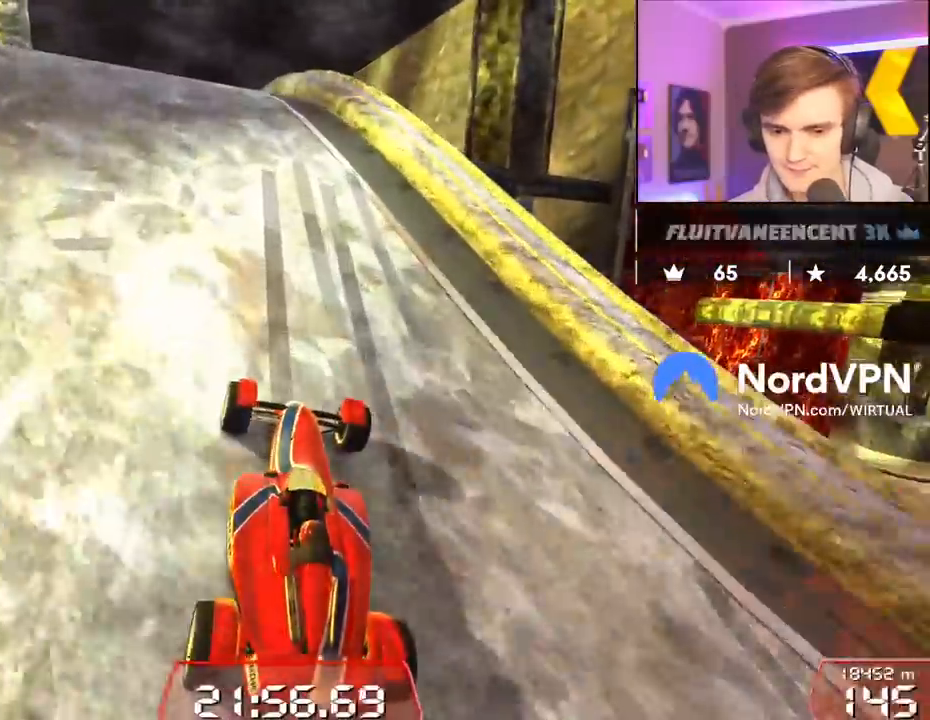
{"keys": ["up"], "events": [[17, "left", "down"], [84, "left", "up"], [200, "right", "down"], [250, "right", "up"]]}
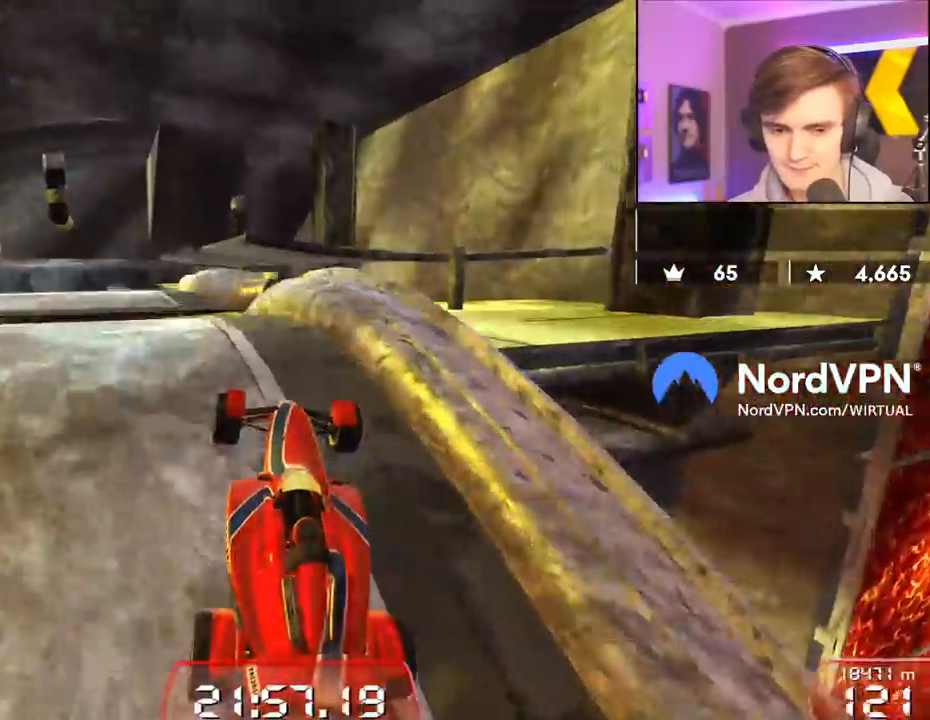
{"keys": ["up"], "events": []}
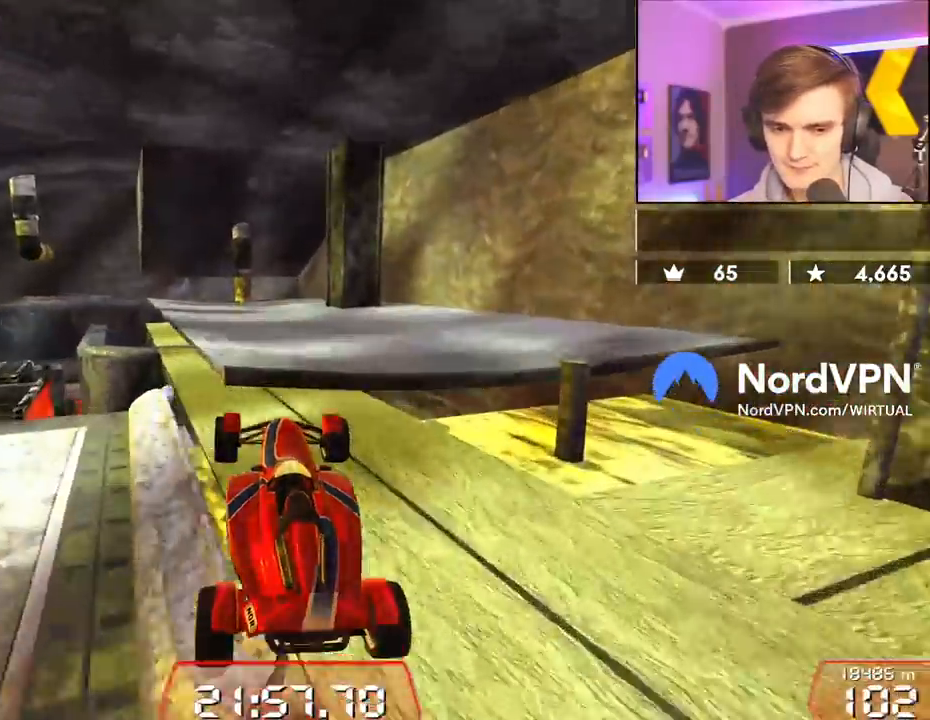
{"keys": ["up"], "events": [[334, "brake", "down"], [417, "brake", "up"]]}
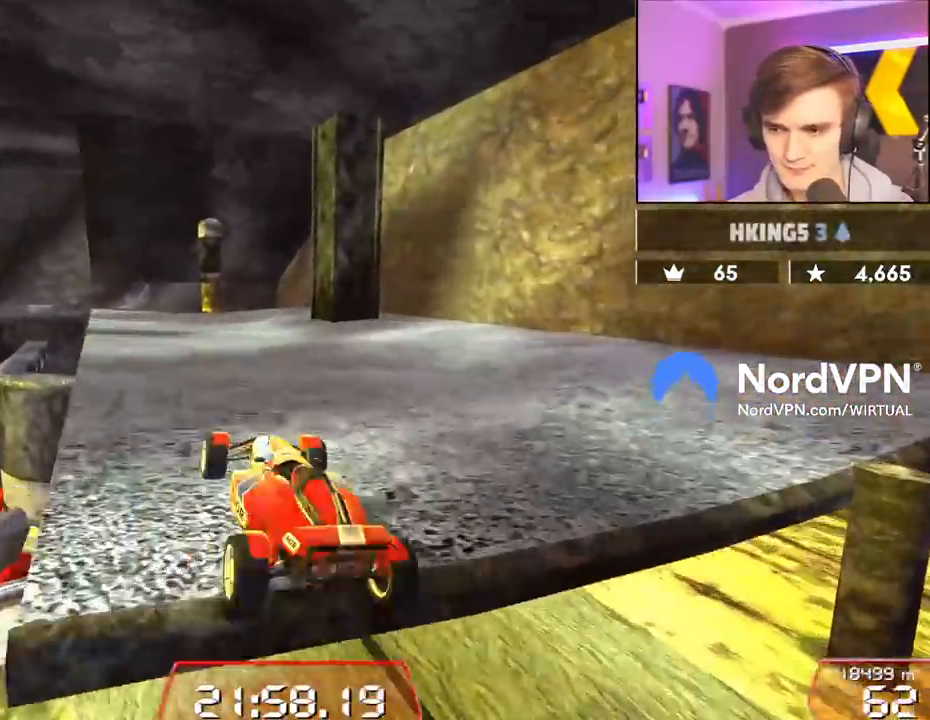
{"keys": ["right", "up"], "events": [[100, "right", "down"], [250, "brake", "down"], [350, "brake", "up"]]}
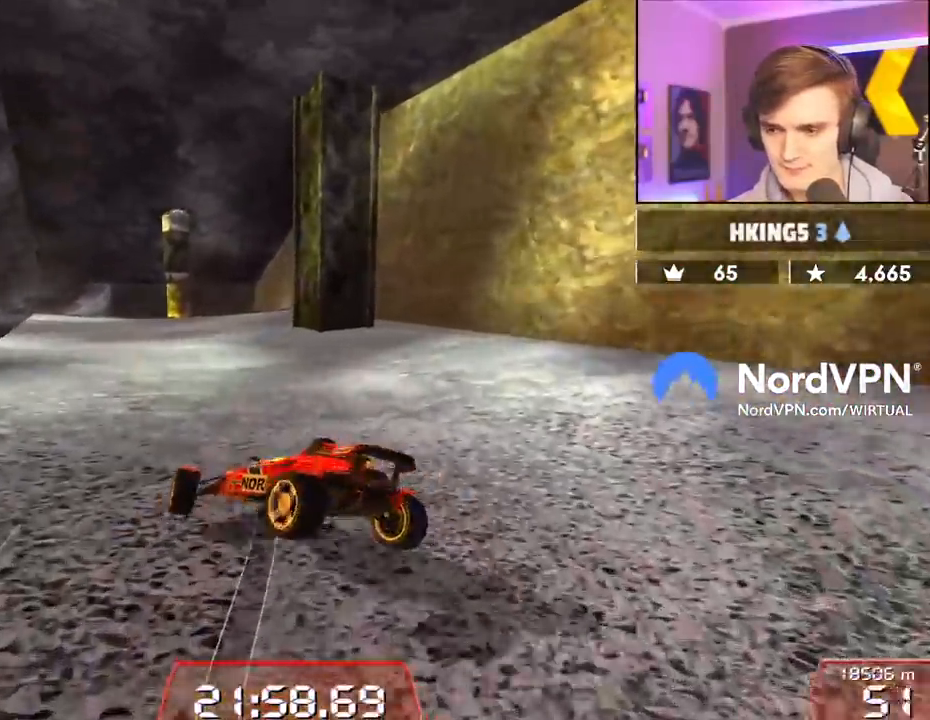
{"keys": ["up"], "events": [[117, "right", "up"], [317, "left", "down"], [400, "left", "up"]]}
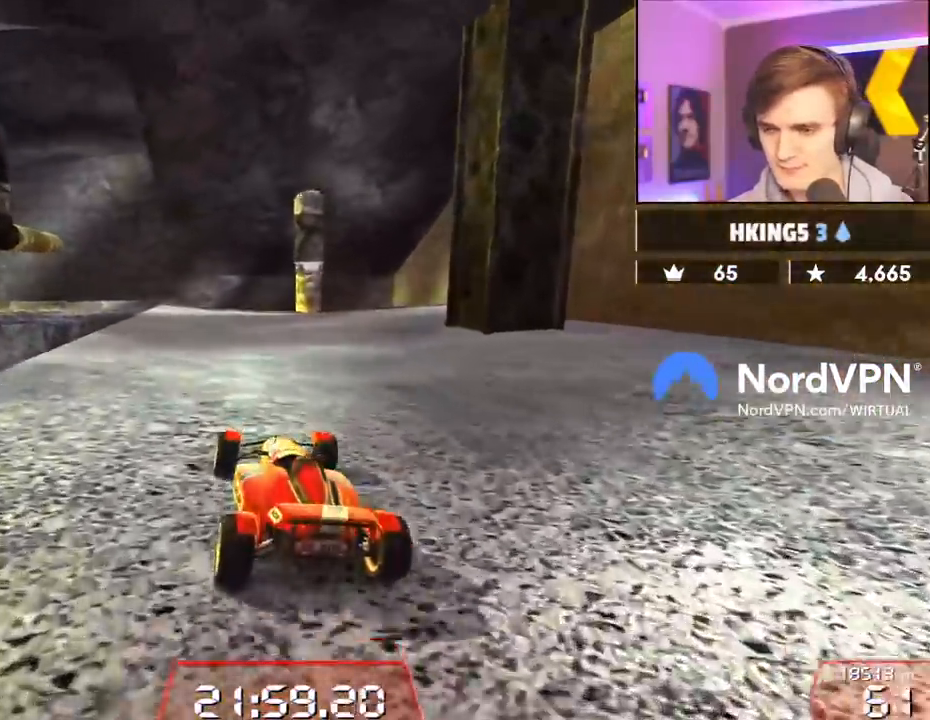
{"keys": ["up"], "events": []}
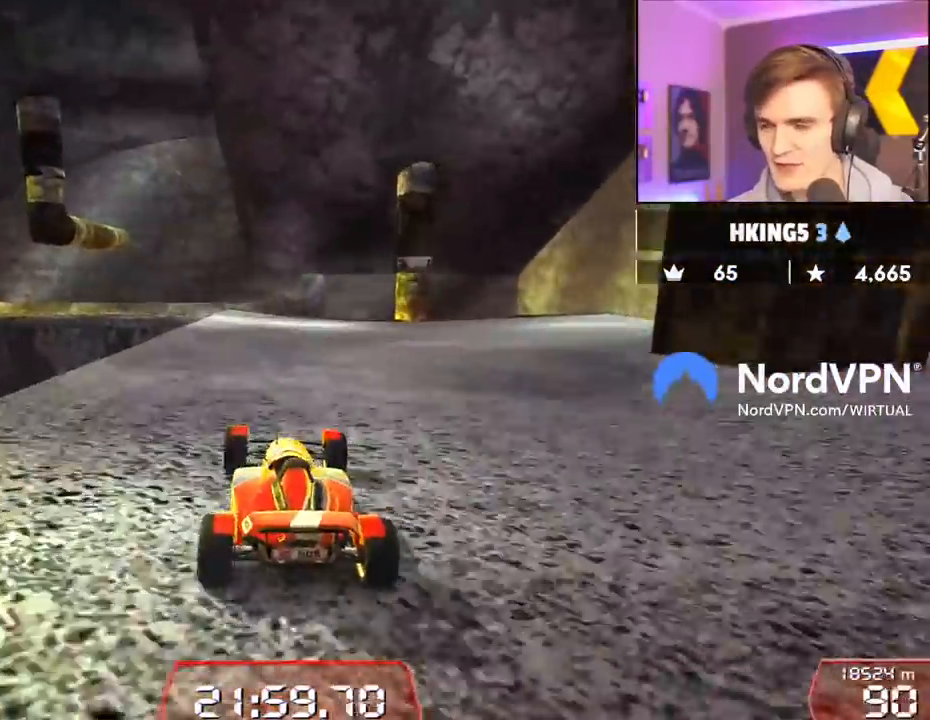
{"keys": ["up"], "events": [[250, "left", "down"], [334, "left", "up"]]}